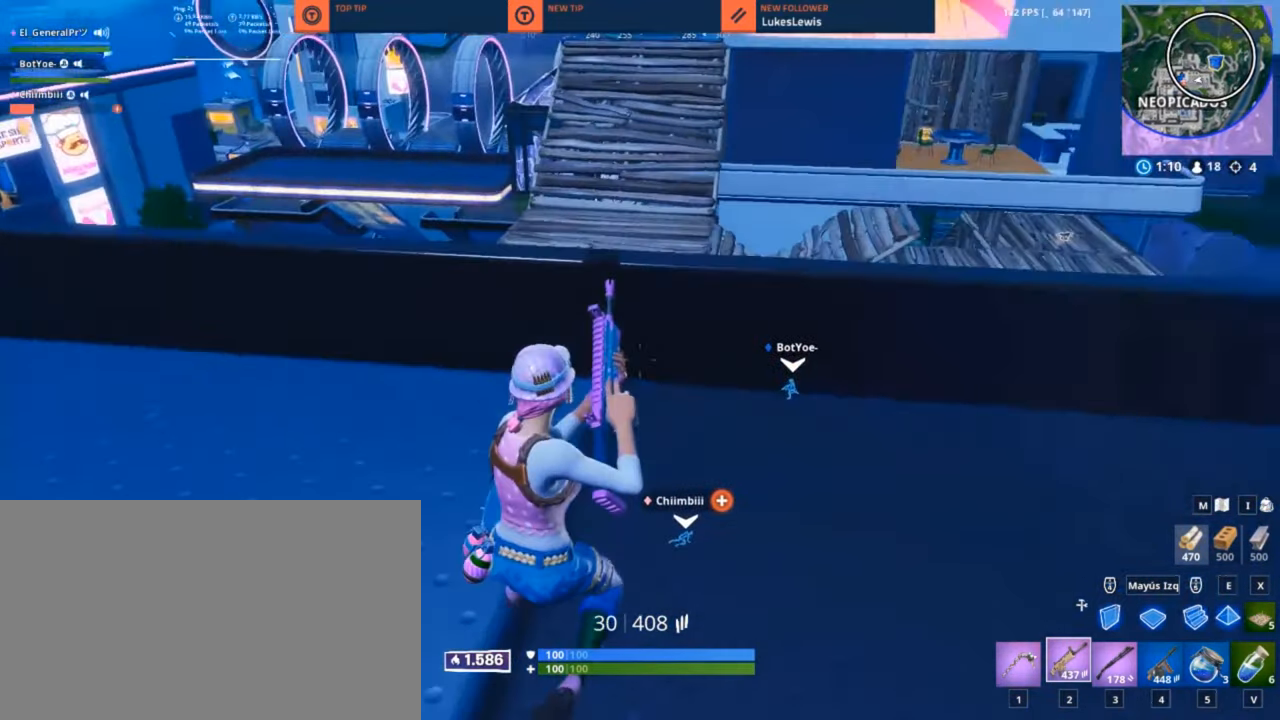
Gameplay with keyboard and mouse; each line is a JSON object with the keys and mouse buttons held at the frame after it. "events" lists presses ("down") and releases ("up") of "1", "2", "3", "4", "5", "a", "alt", "c", "caps_lock", "ctrl", "d", "e", "f", "g", "q", "r", "s", "shift", "space", "t", "tab", "v", "w", "x", "z", "mouse_left", "mouse_wheel" and "mouse_right" between this image and that frame as [ms after this image, input, new state], when the widget could be followed in between. "mouse_left", "mouse_wheel", "mouse_right" = the "left", "wheel", "right" buttons of the "mouse" list. No other keys are recorded. "wheel" means that the mouse wheel is clicked or scrolled. "mouse_move" is the direction in which the mouse moves at that frame (one of eight, or "still"), when it could be read.
{"keys": ["a", "q"], "mouse": [], "mouse_move": "still", "events": []}
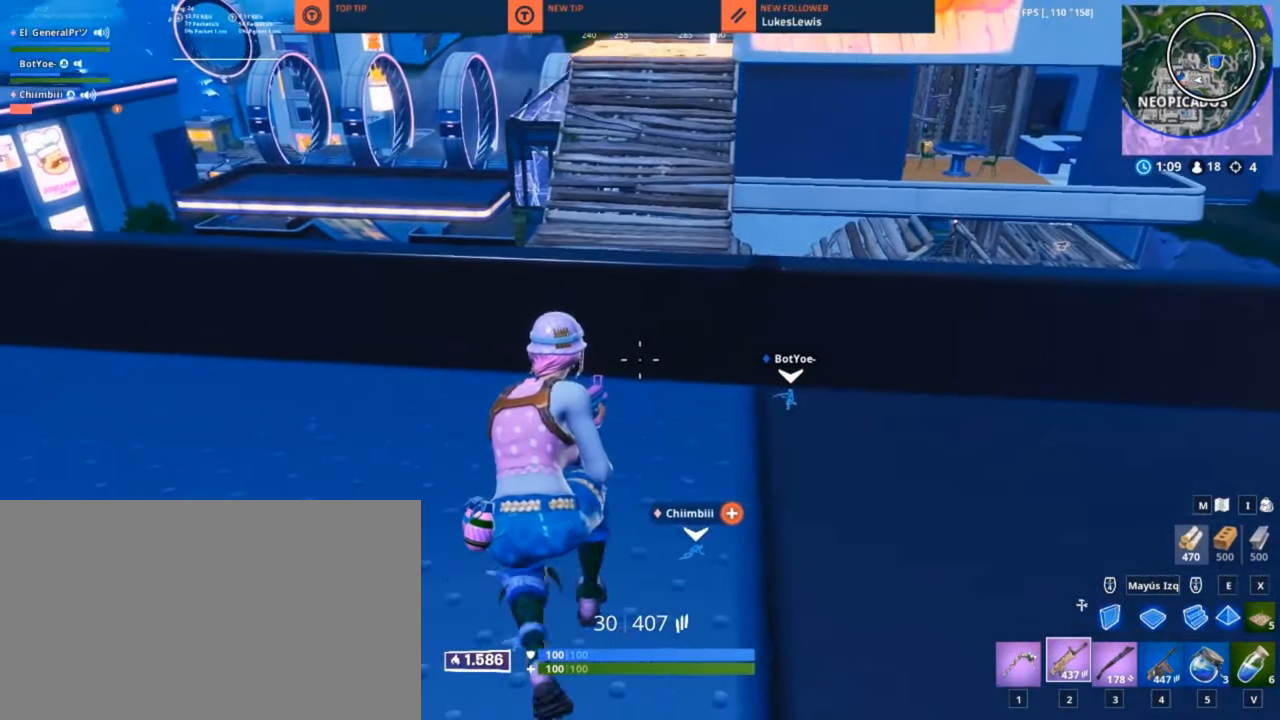
{"keys": ["a", "q"], "mouse": [], "mouse_move": "still", "events": []}
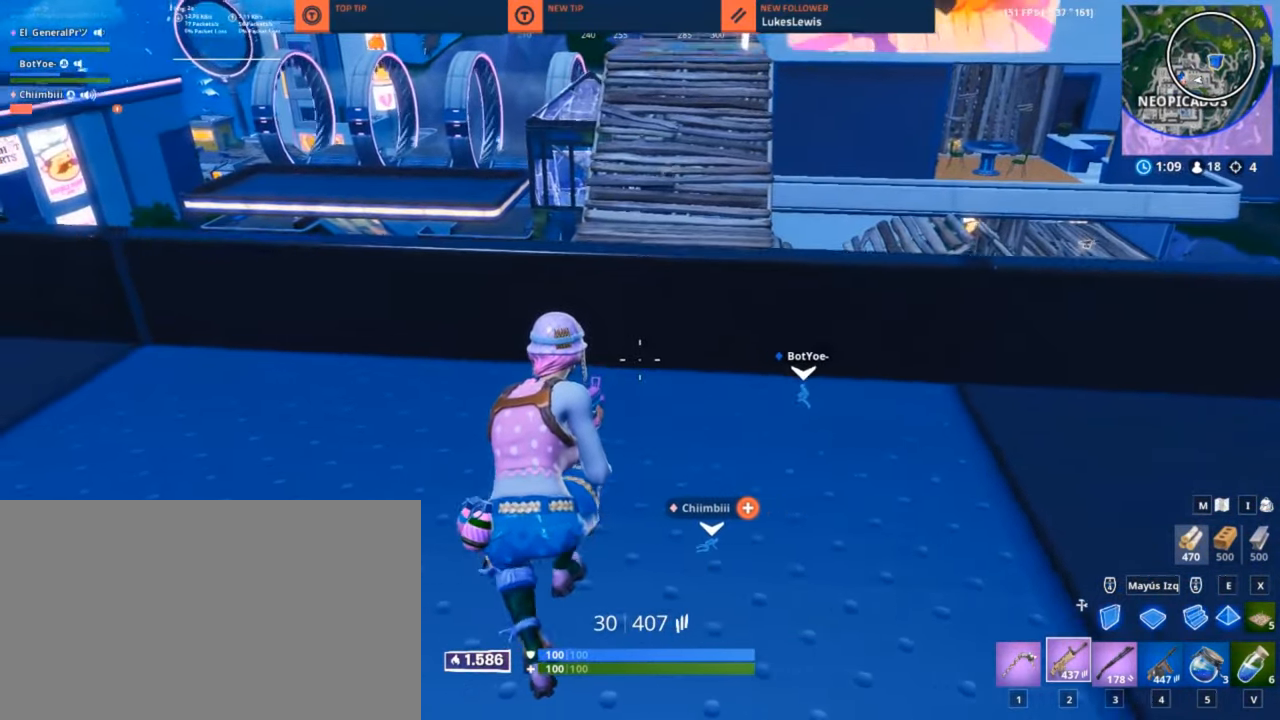
{"keys": ["a", "q"], "mouse": [], "mouse_move": "up", "events": []}
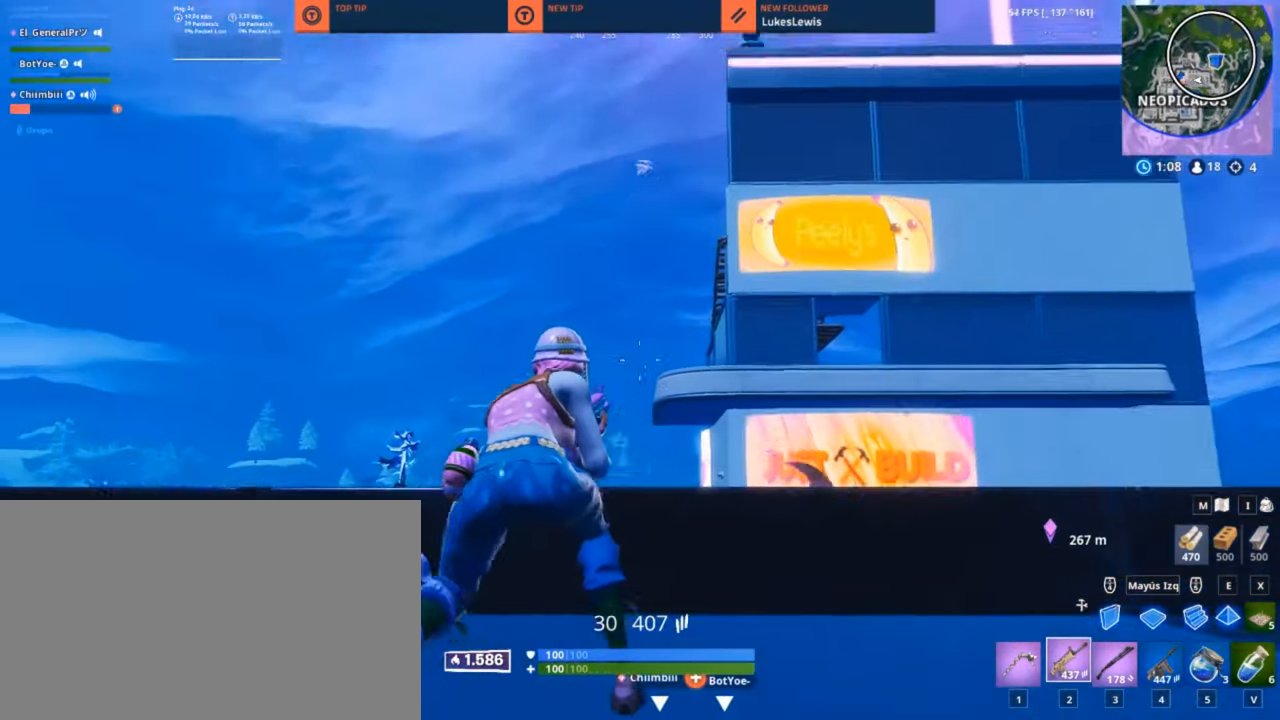
{"keys": ["q", "s"], "mouse": [], "mouse_move": "down", "events": [[16, "a", "up"], [250, "s", "down"]]}
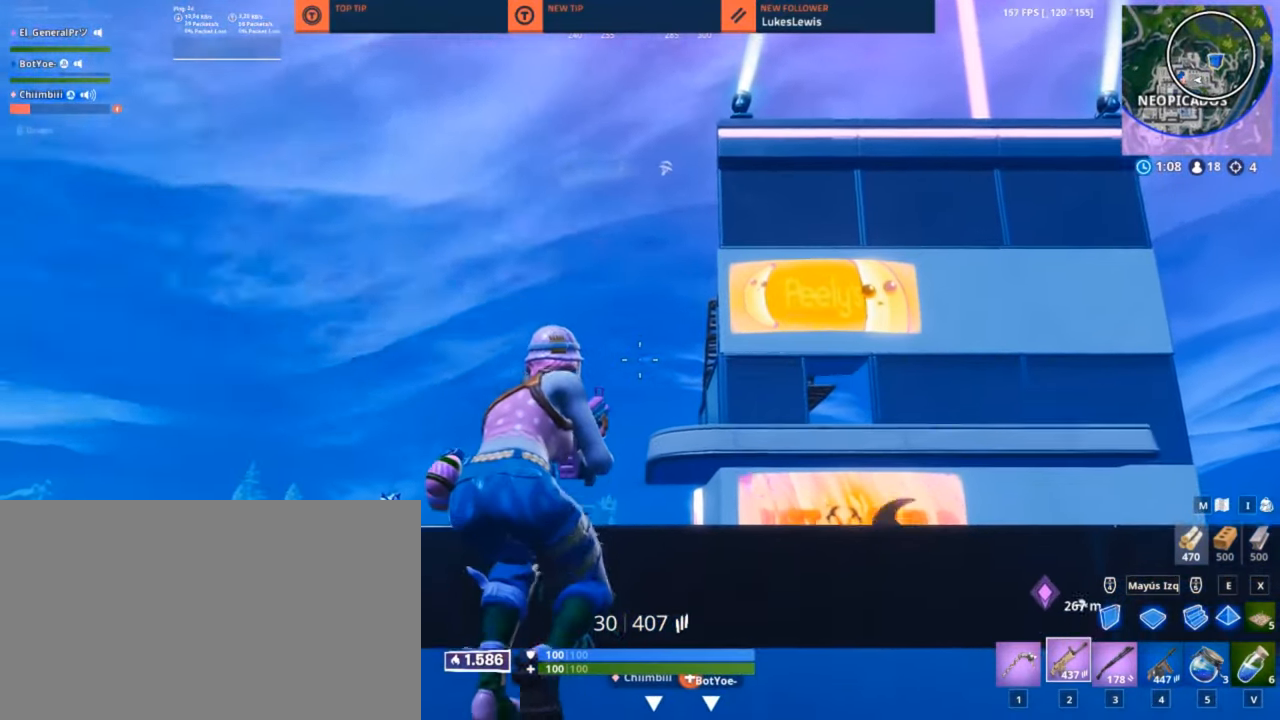
{"keys": ["q", "w"], "mouse": [], "mouse_move": "down", "events": [[283, "s", "up"], [350, "w", "down"]]}
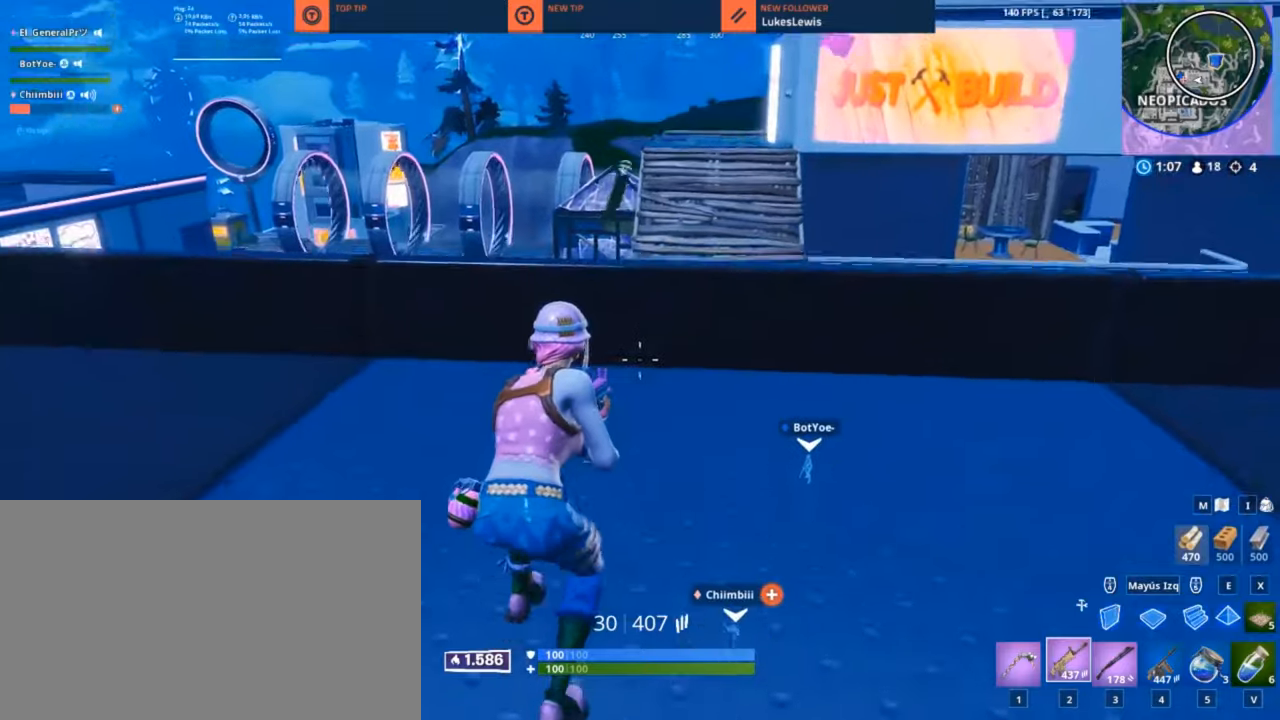
{"keys": ["q", "w"], "mouse": [], "mouse_move": "still", "events": []}
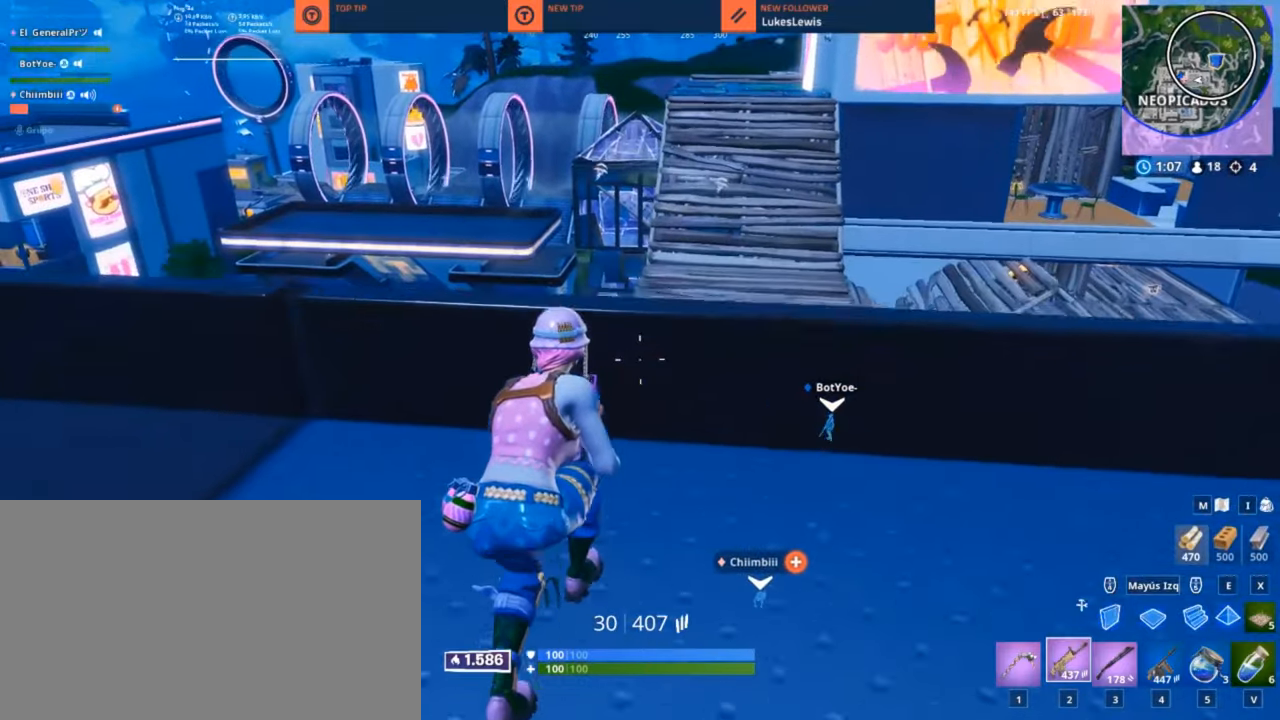
{"keys": ["q", "s"], "mouse": [], "mouse_move": "up-left", "events": [[17, "w", "up"], [150, "s", "down"]]}
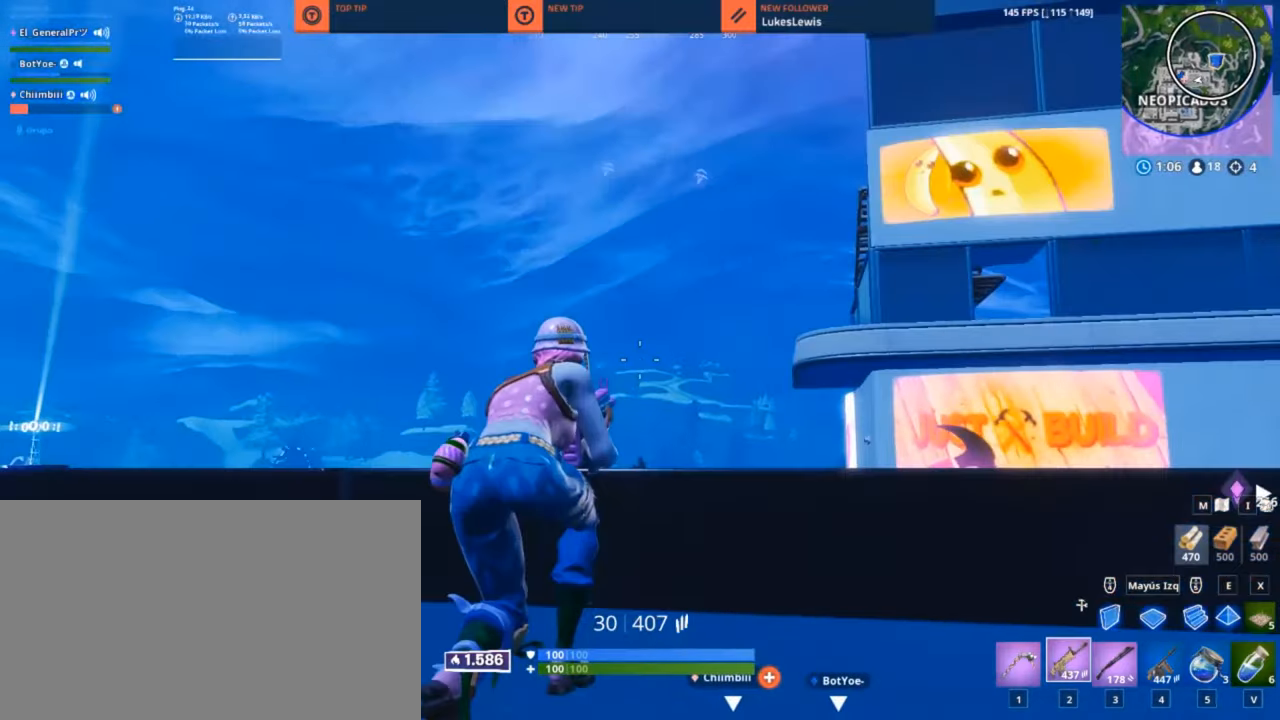
{"keys": ["q", "s"], "mouse": [], "mouse_move": "up-right", "events": []}
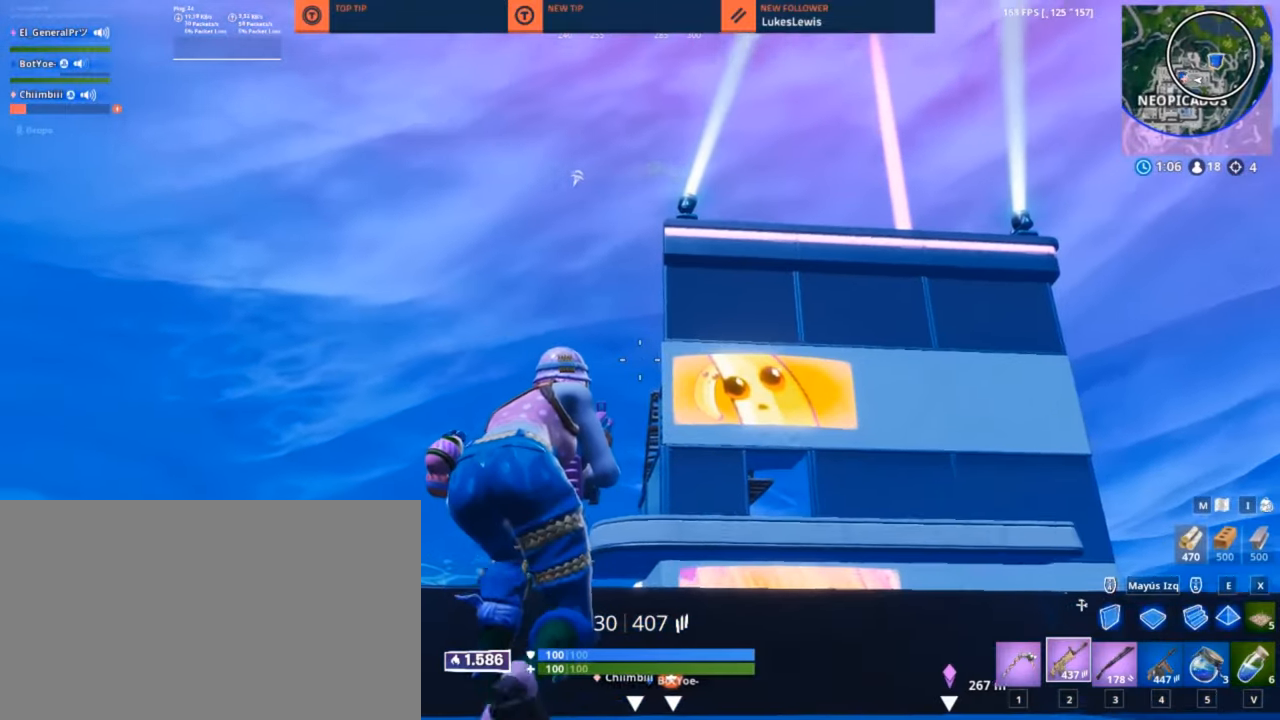
{"keys": ["q", "s"], "mouse": [], "mouse_move": "down-right", "events": []}
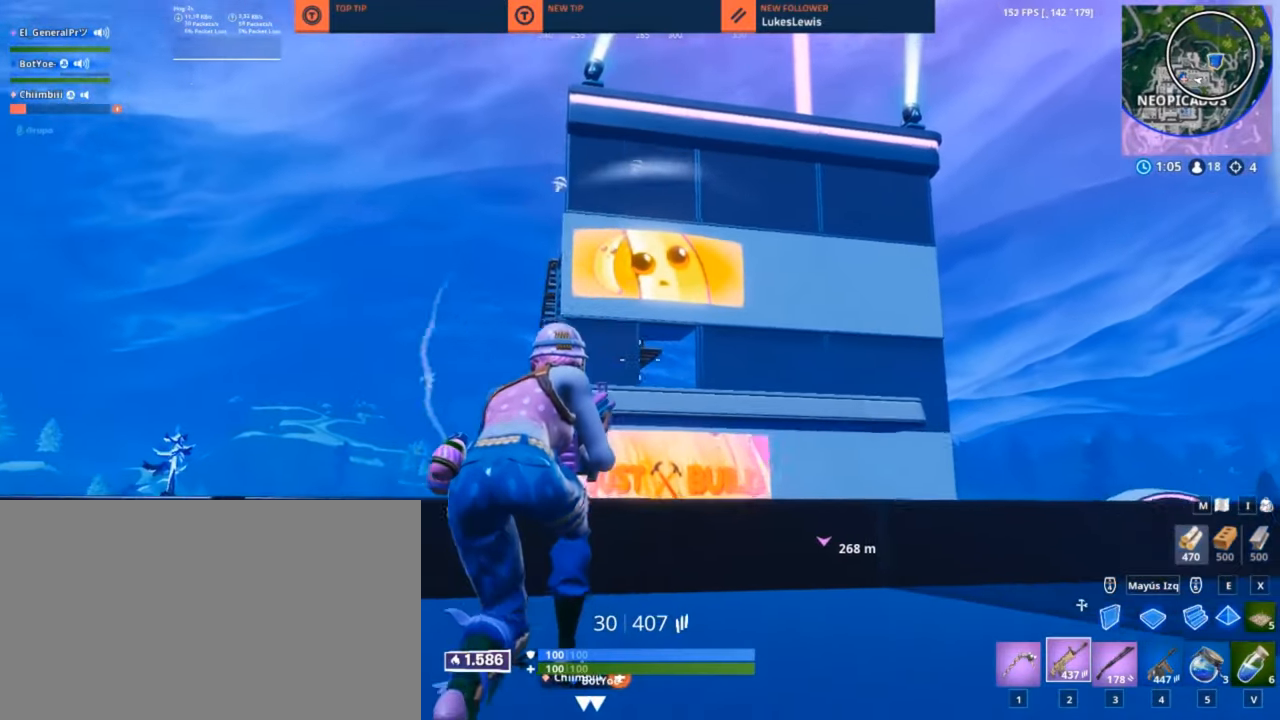
{"keys": ["q", "s"], "mouse": [], "mouse_move": "still", "events": []}
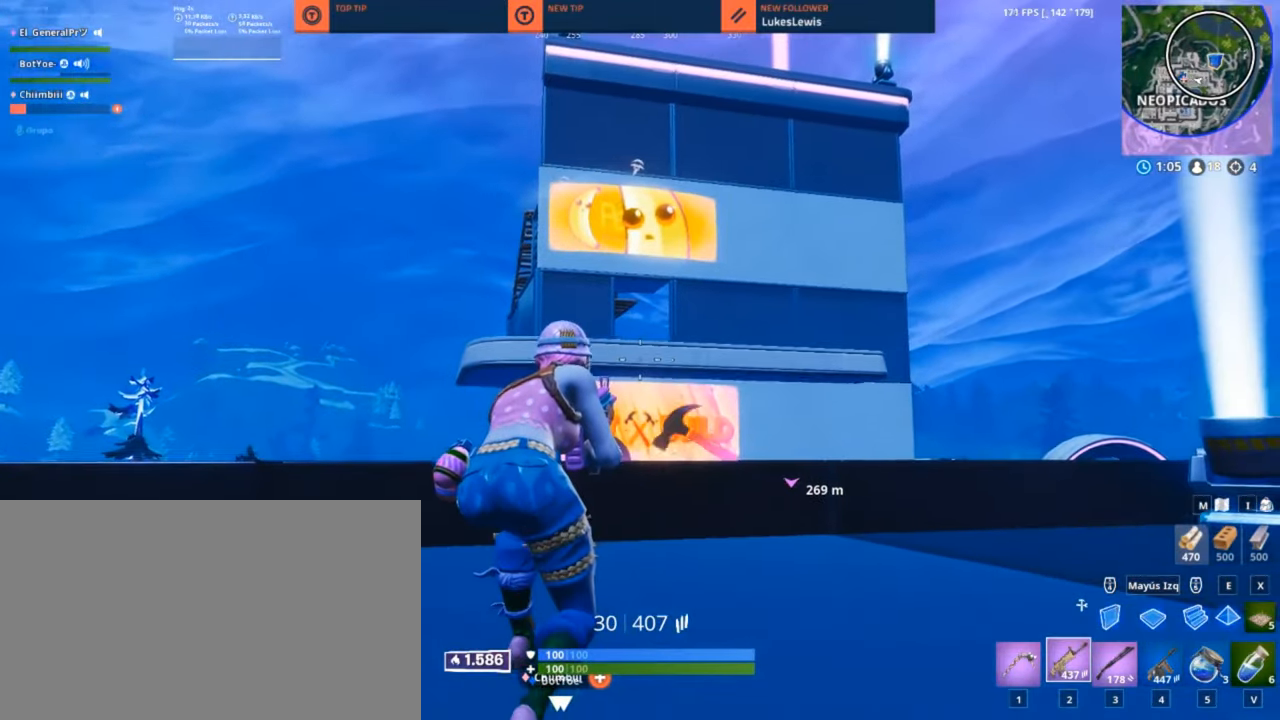
{"keys": ["d", "q"], "mouse": [], "mouse_move": "down", "events": [[167, "d", "down"], [450, "s", "up"]]}
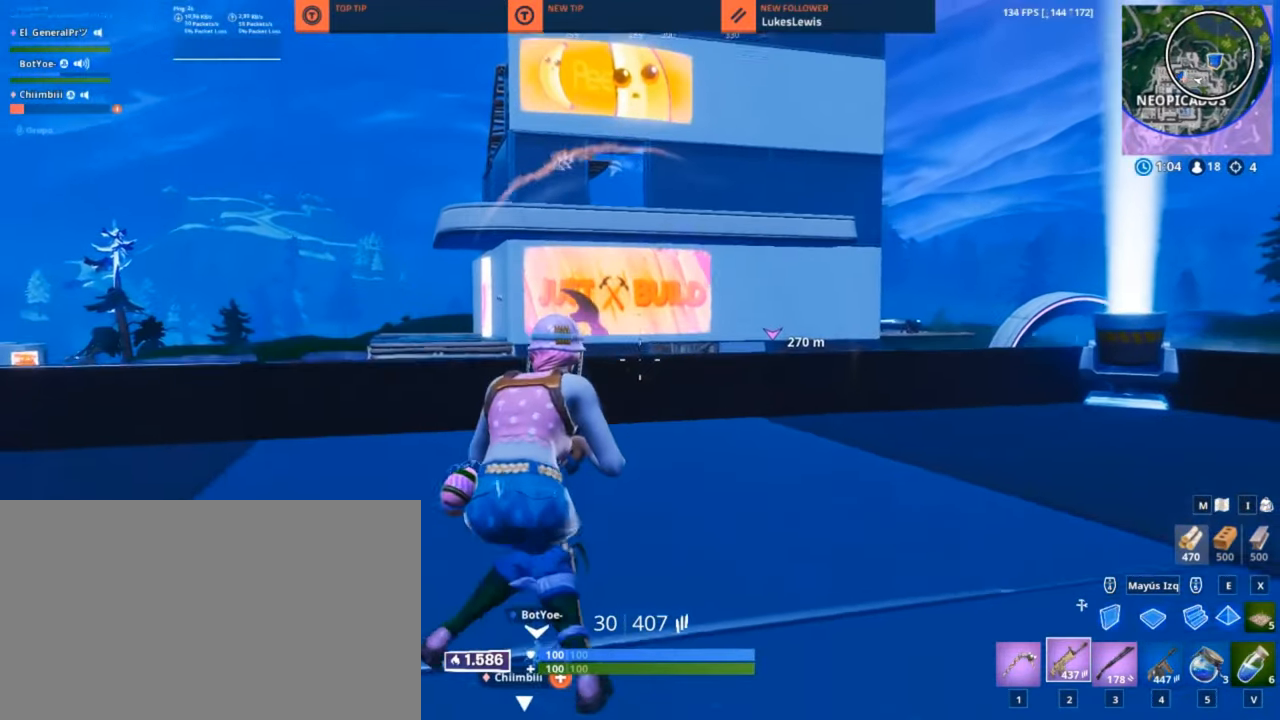
{"keys": ["a", "w"], "mouse": [], "mouse_move": "down-left", "events": [[183, "q", "up"], [183, "w", "down"], [383, "d", "up"], [417, "a", "down"]]}
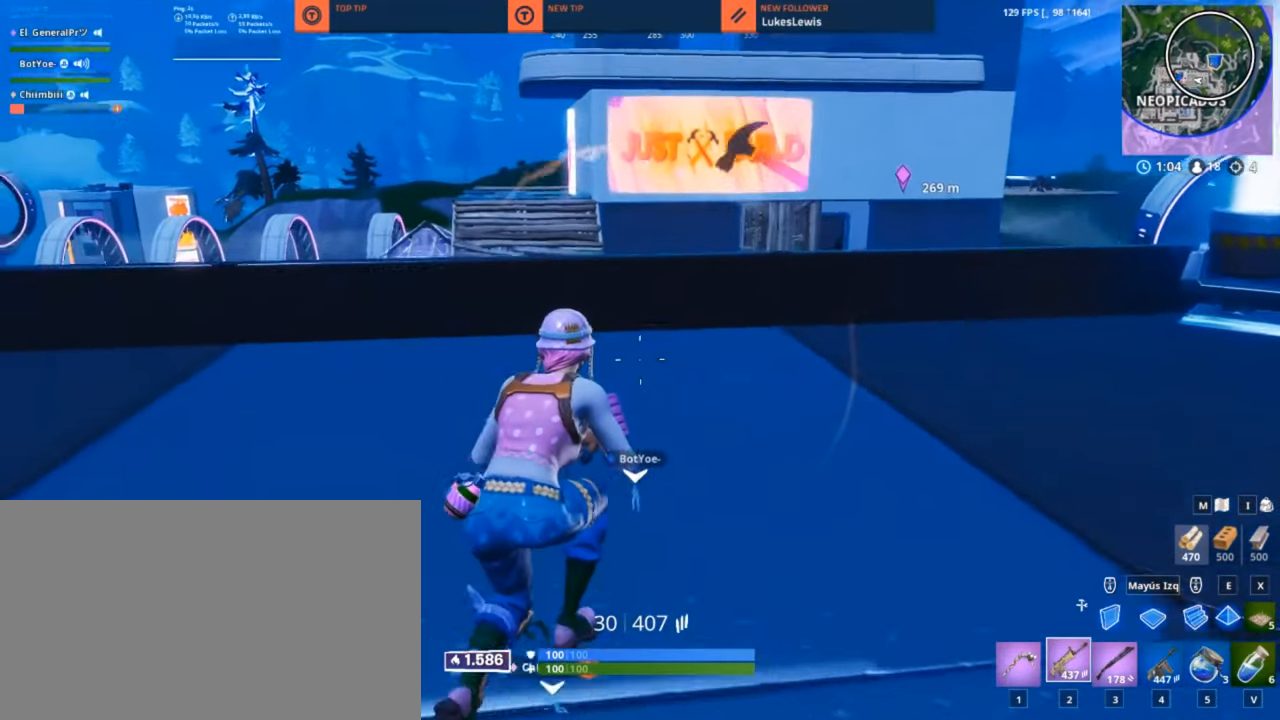
{"keys": ["d"], "mouse": [], "mouse_move": "still", "events": [[100, "space", "down"], [217, "d", "down"], [217, "space", "up"], [250, "a", "up"], [250, "w", "up"]]}
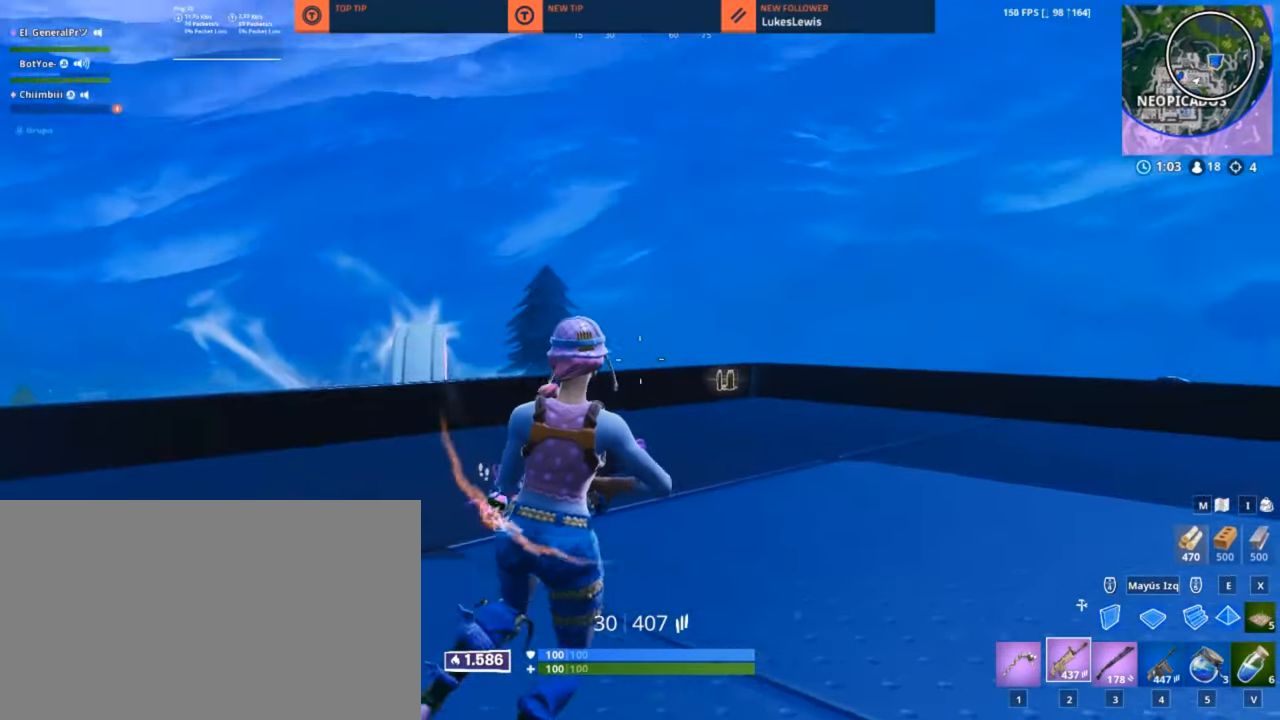
{"keys": ["w"], "mouse": [], "mouse_move": "down-left", "events": [[117, "w", "down"], [317, "d", "up"]]}
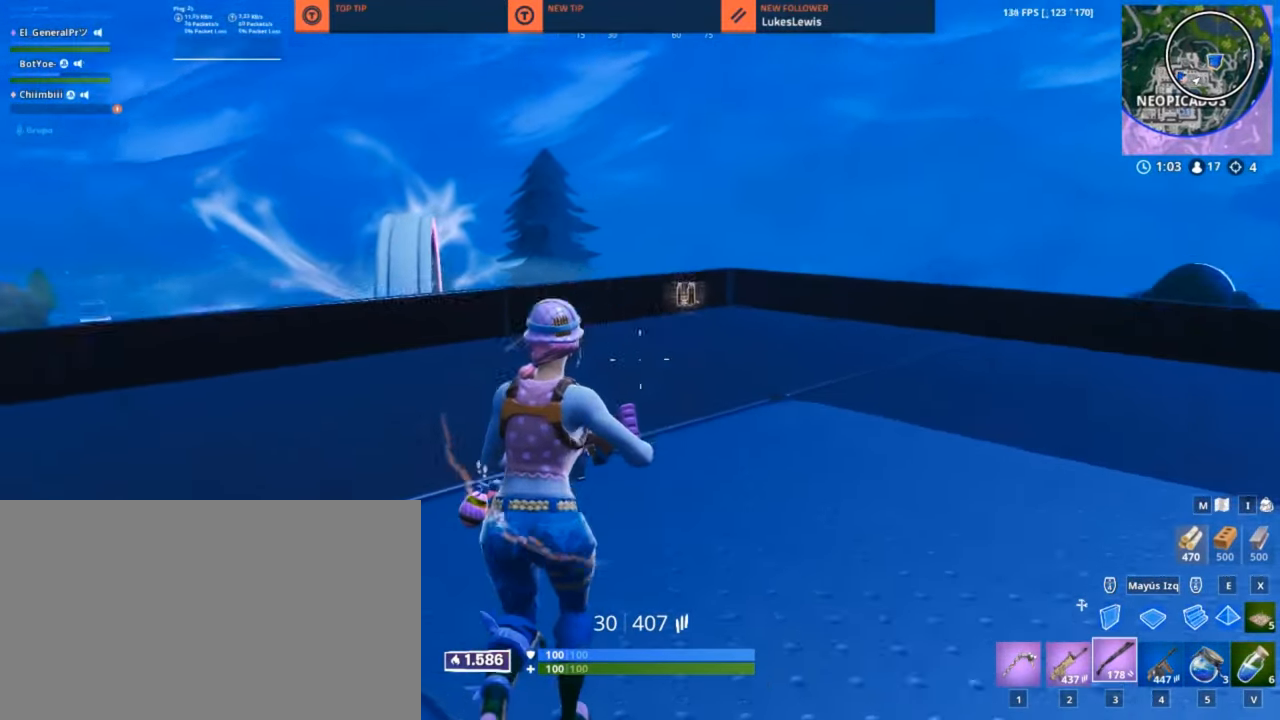
{"keys": ["d", "space", "w"], "mouse": [], "mouse_move": "down-left", "events": [[17, "3", "down"], [83, "3", "up"], [283, "d", "down"], [484, "space", "down"]]}
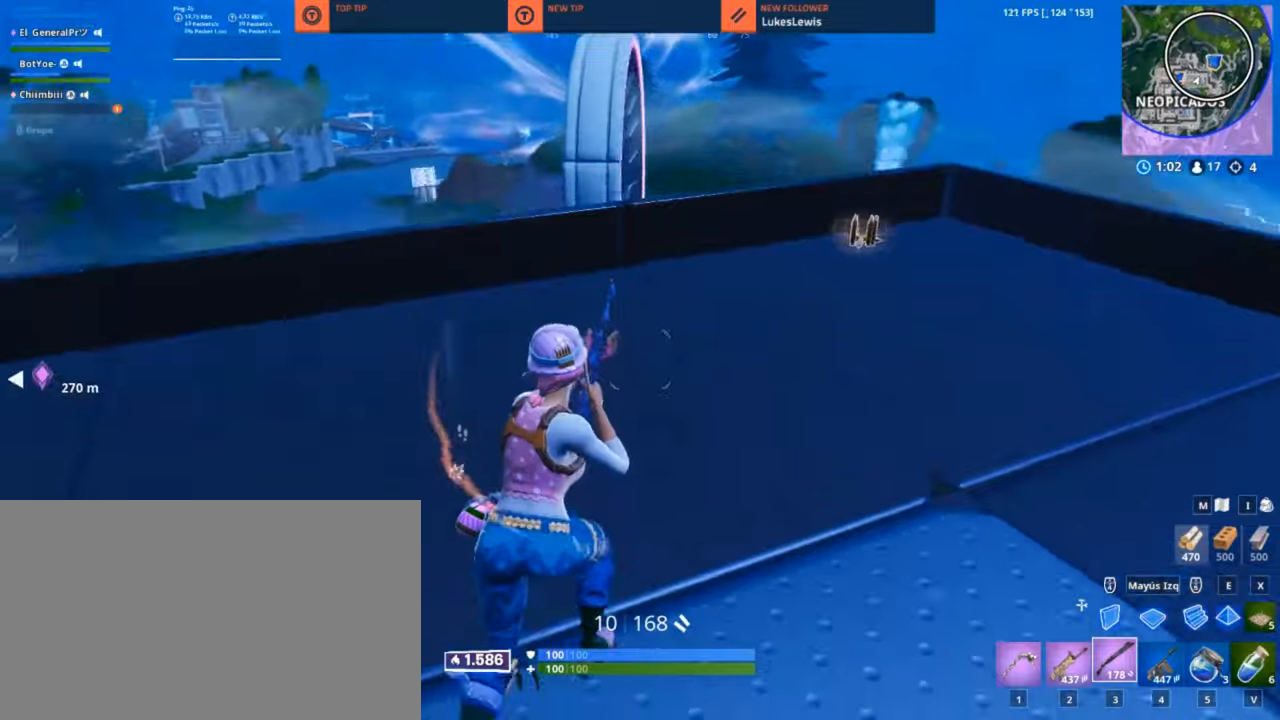
{"keys": ["q"], "mouse": [], "mouse_move": "still", "events": [[150, "q", "down"], [150, "space", "up"], [384, "w", "up"], [450, "d", "up"]]}
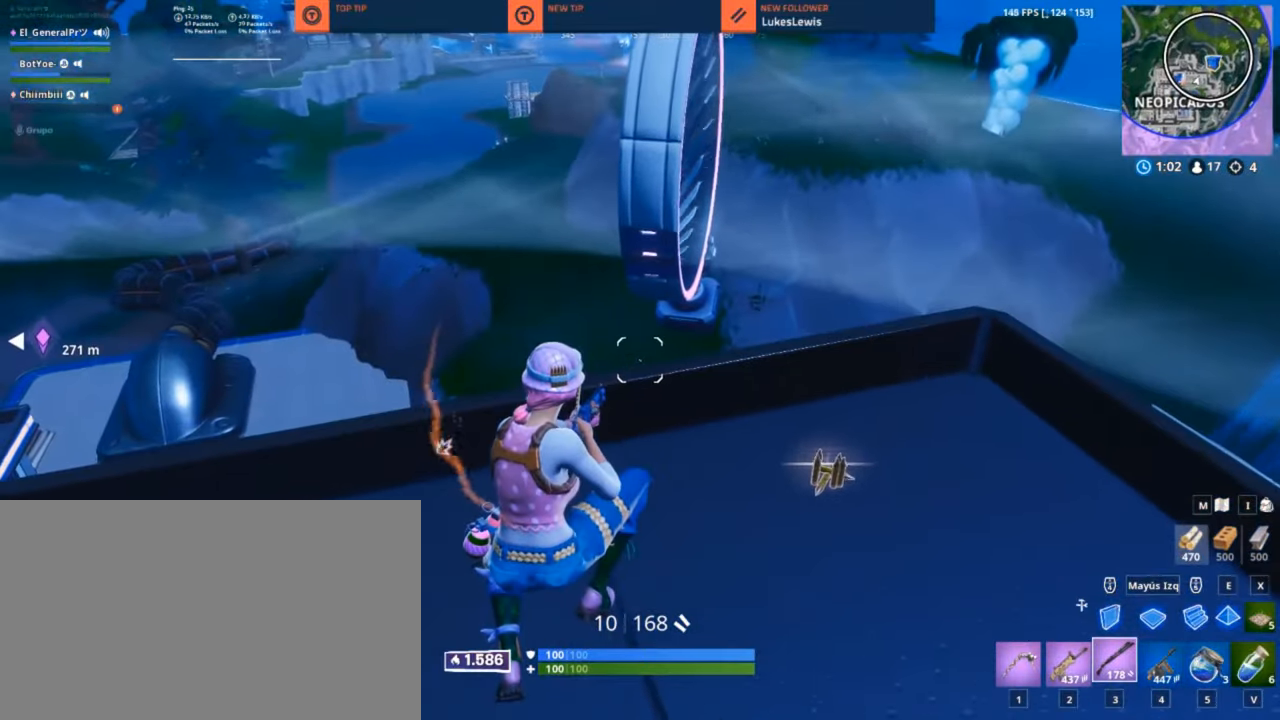
{"keys": ["q", "w"], "mouse": [], "mouse_move": "left", "events": [[84, "s", "down"], [350, "s", "up"], [450, "w", "down"]]}
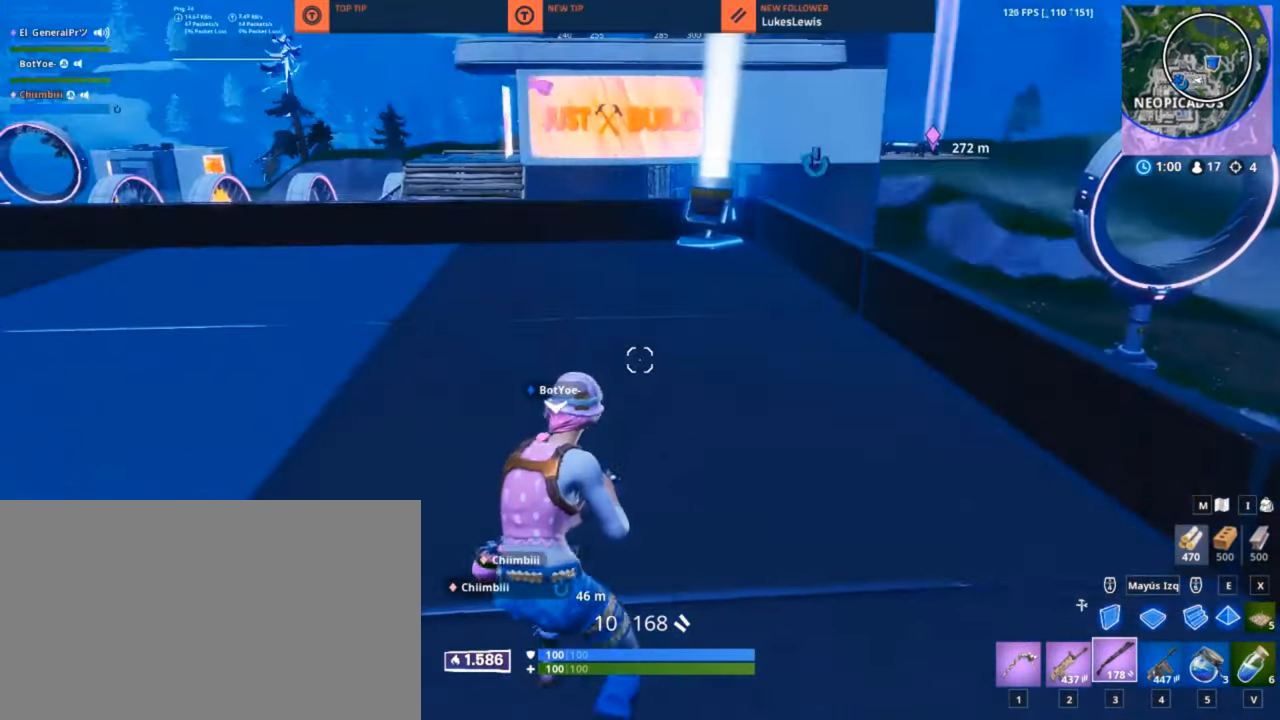
{"keys": ["q", "w"], "mouse": [], "mouse_move": "still", "events": []}
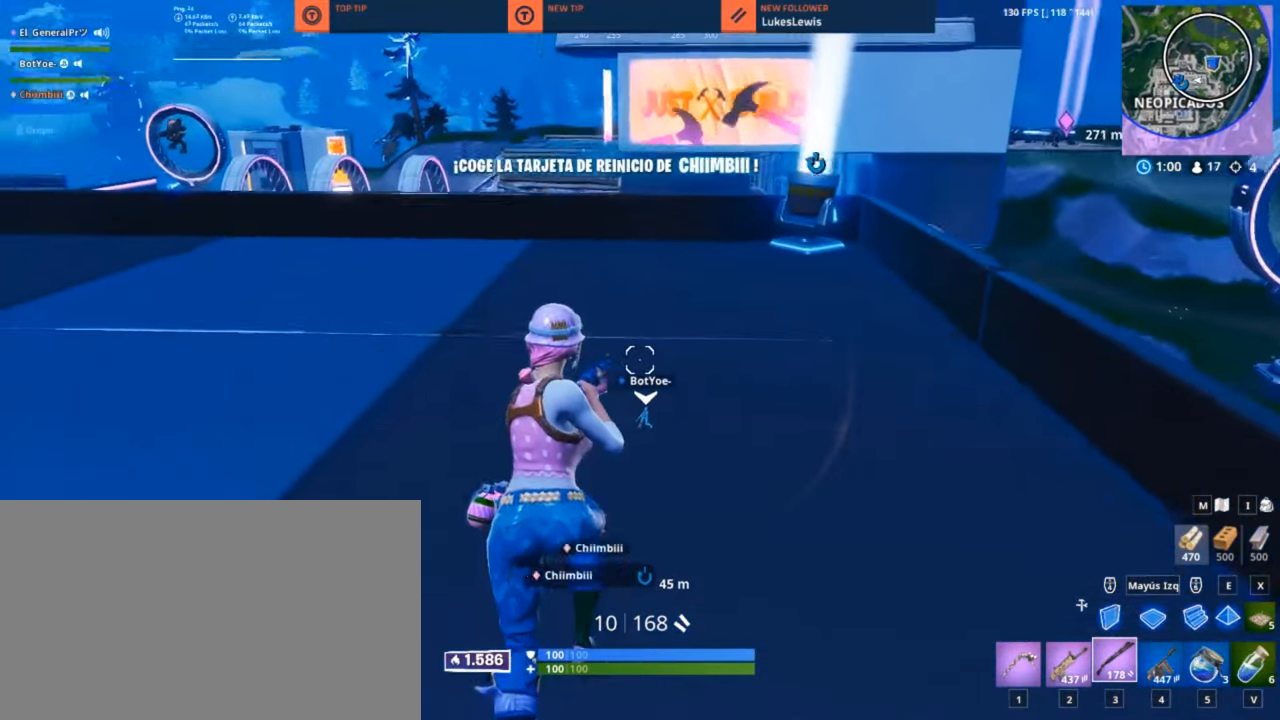
{"keys": ["q", "space", "w"], "mouse": [], "mouse_move": "still", "events": [[484, "space", "down"]]}
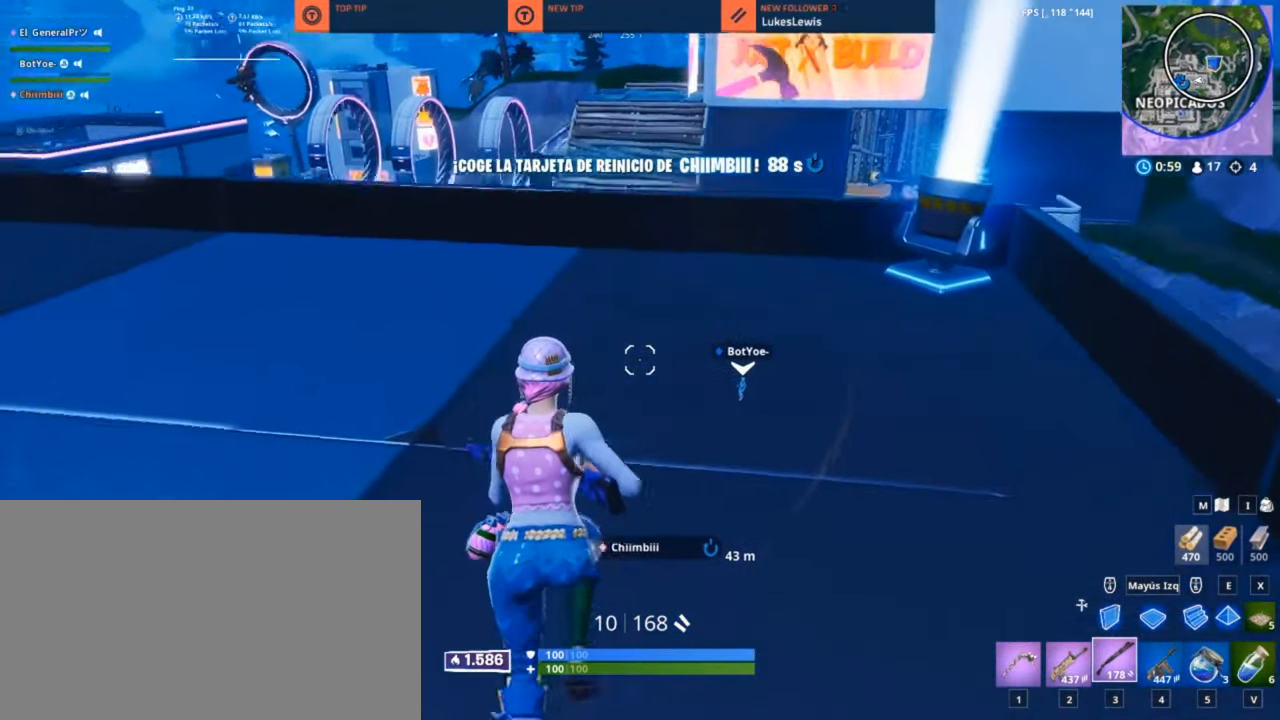
{"keys": ["q", "w"], "mouse": [], "mouse_move": "still", "events": [[67, "space", "up"]]}
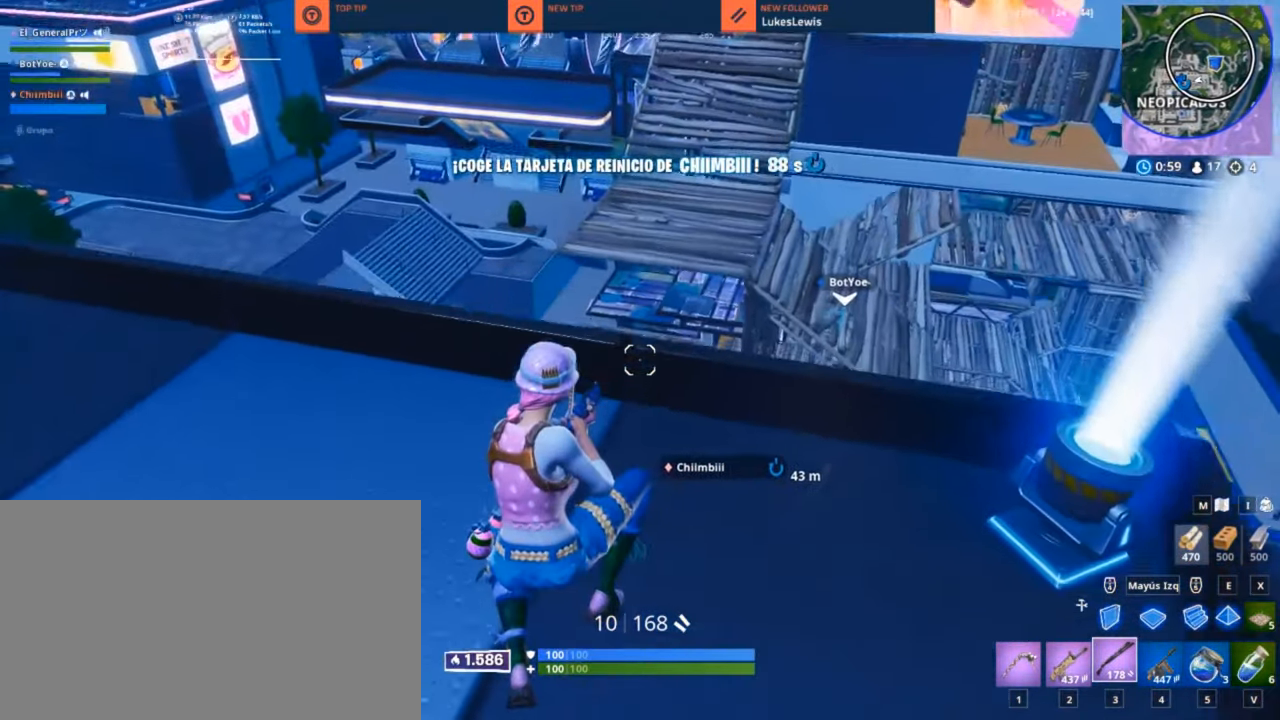
{"keys": ["q", "w"], "mouse": [], "mouse_move": "still", "events": []}
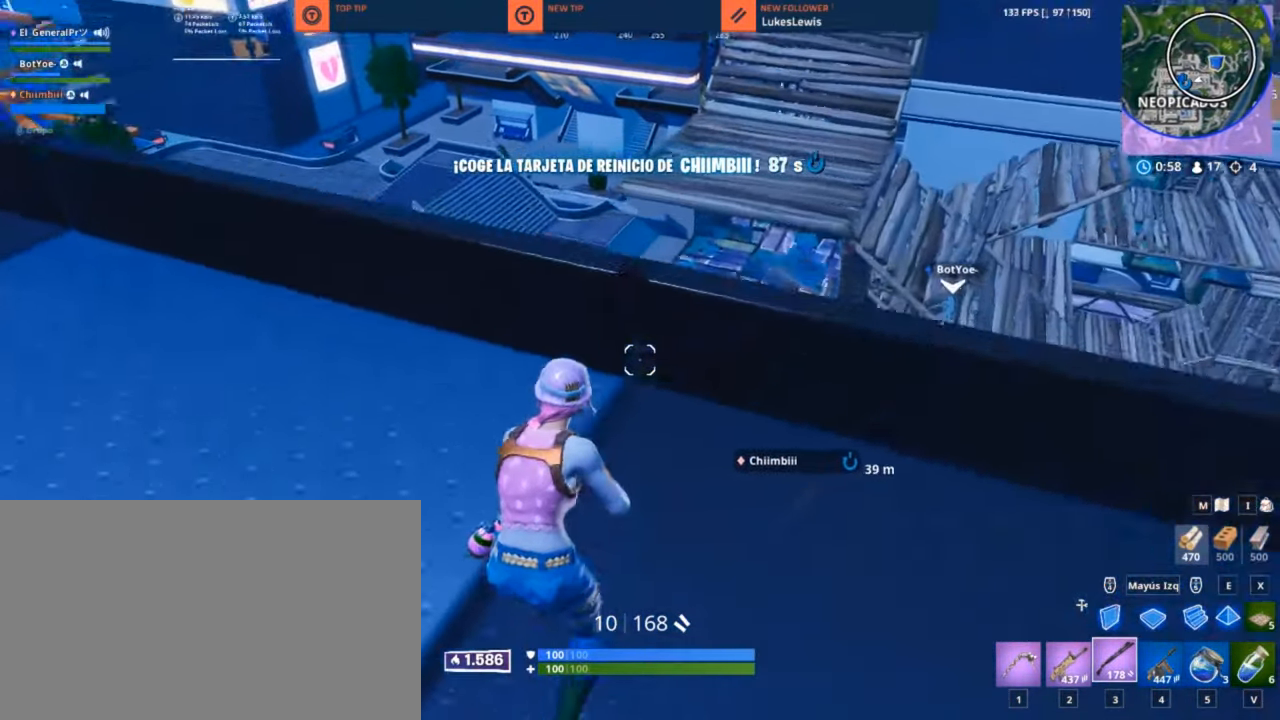
{"keys": ["q", "w"], "mouse": [], "mouse_move": "still", "events": [[117, "shift", "down"], [117, "space", "down"], [150, "space", "up"], [200, "mouse_left", "down"], [284, "shift", "up"], [484, "mouse_left", "up"]]}
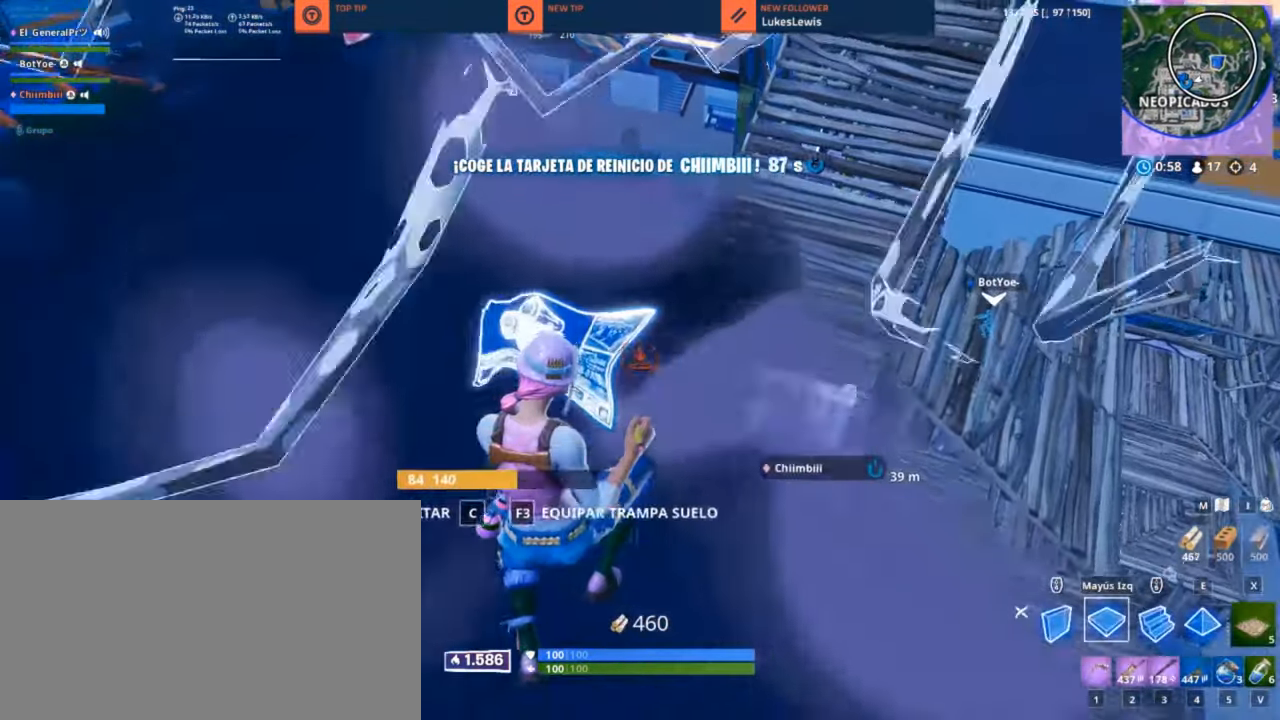
{"keys": ["q", "w"], "mouse": [], "mouse_move": "down"}
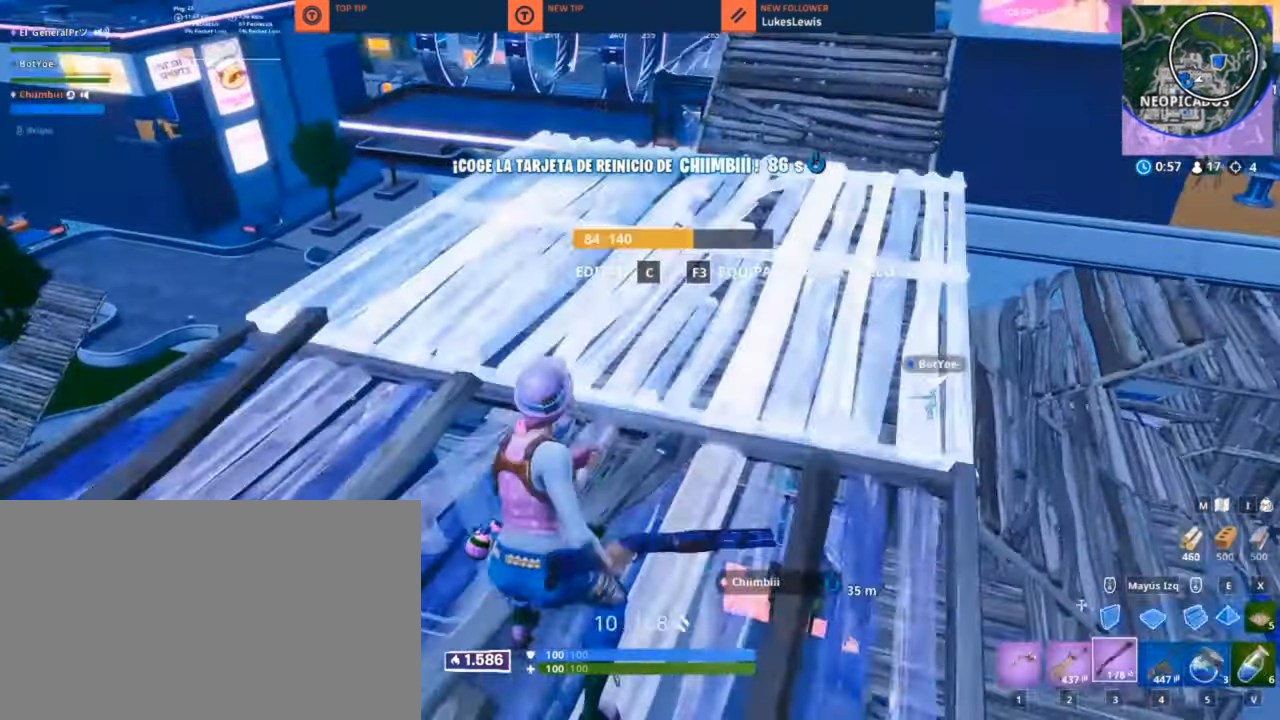
{"keys": ["q", "w"], "mouse": [], "mouse_move": "right", "events": []}
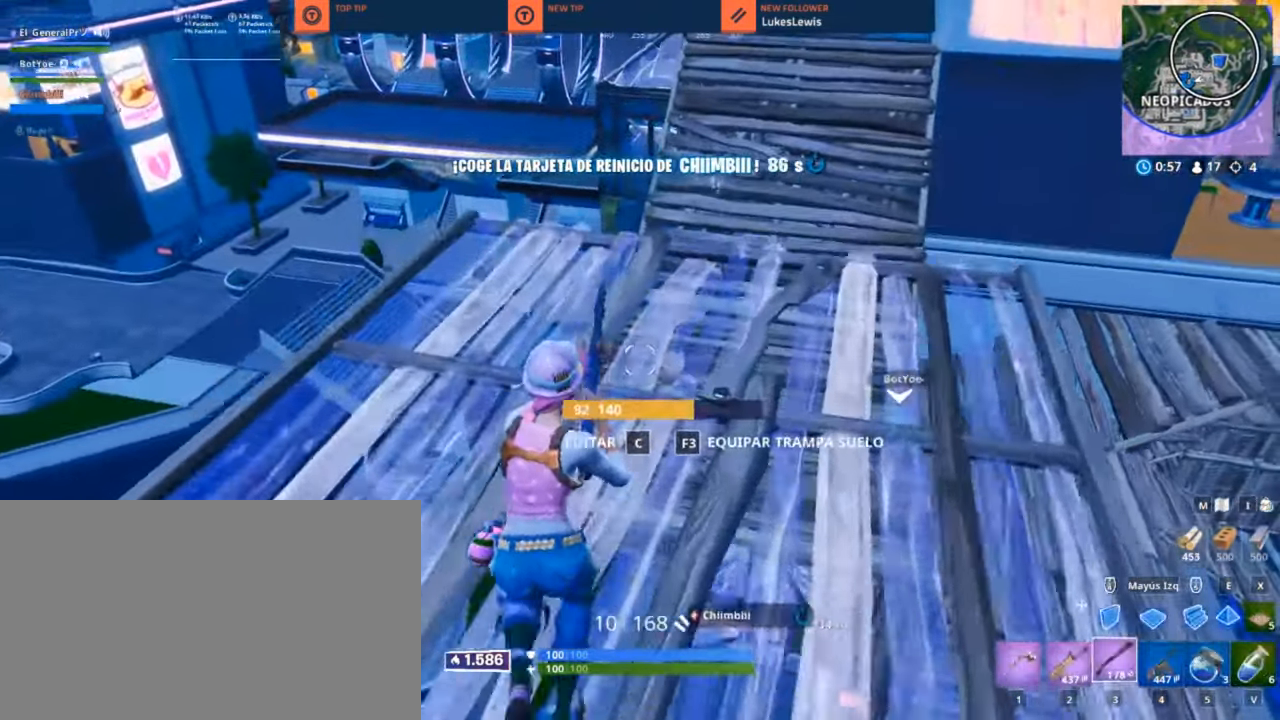
{"keys": ["q", "w"], "mouse": [], "mouse_move": "right", "events": []}
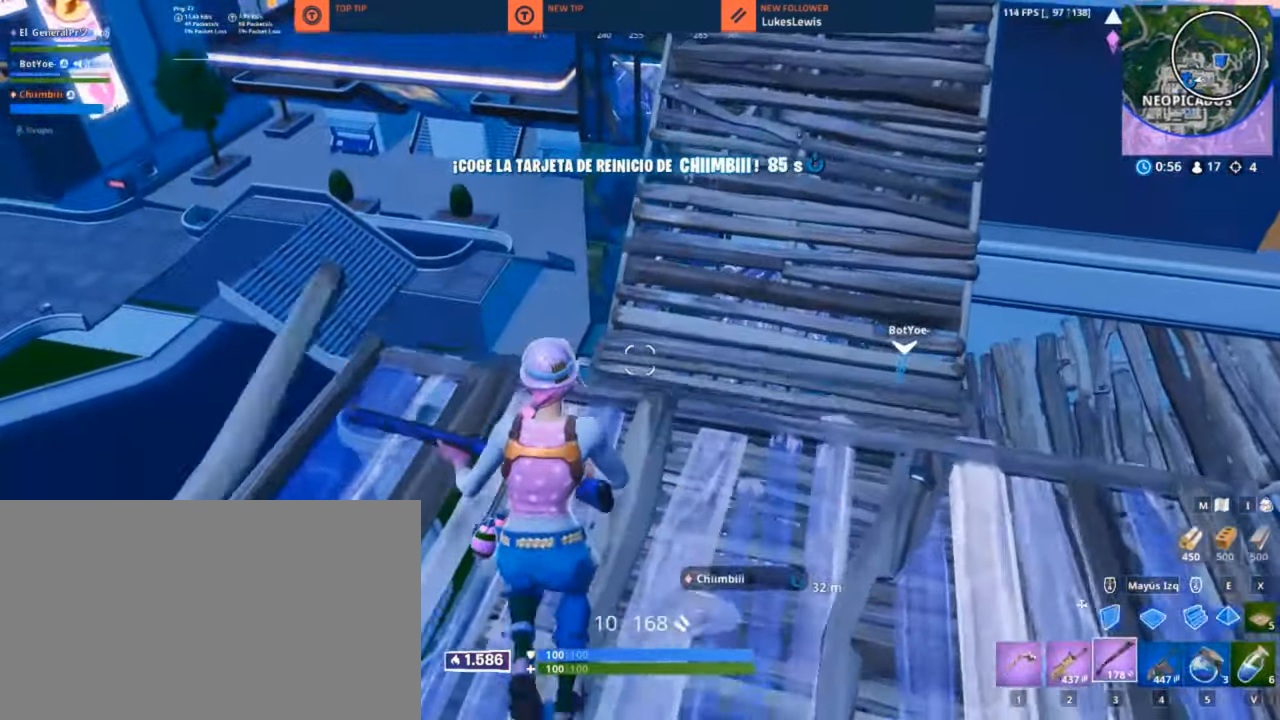
{"keys": ["q", "w"], "mouse": [], "mouse_move": "left", "events": []}
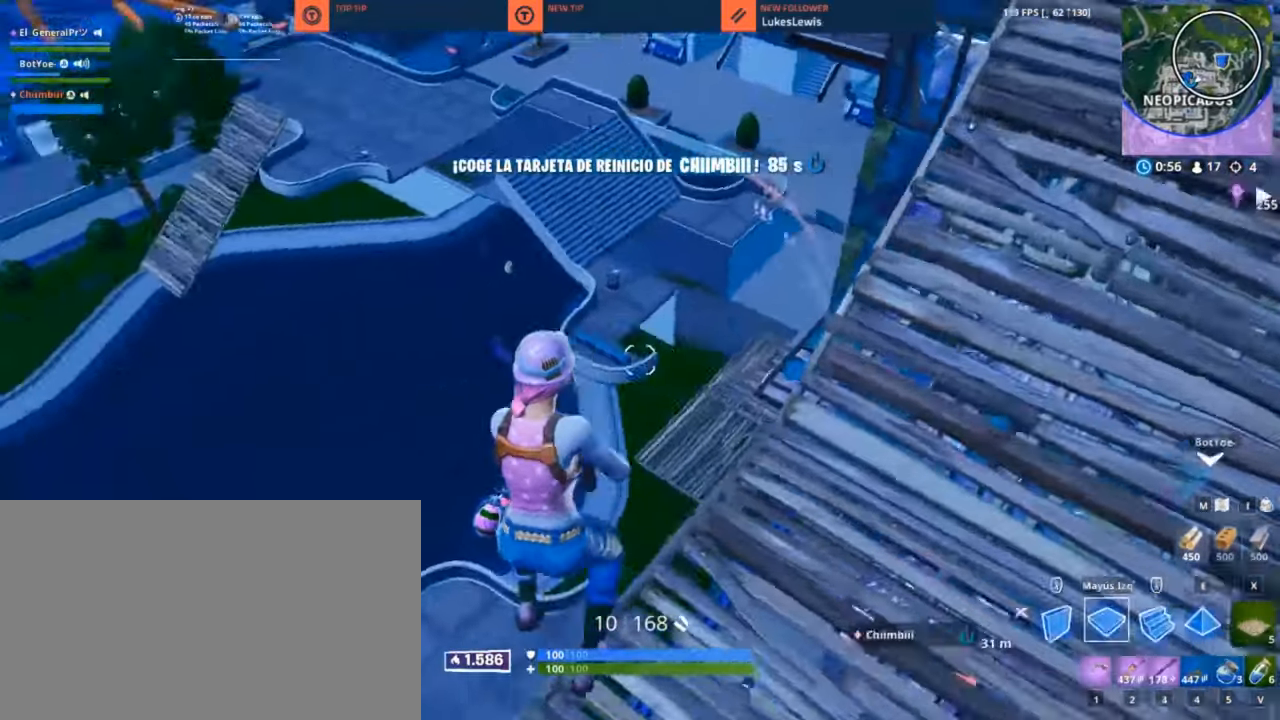
{"keys": ["2", "w"], "mouse": [], "mouse_move": "up-right"}
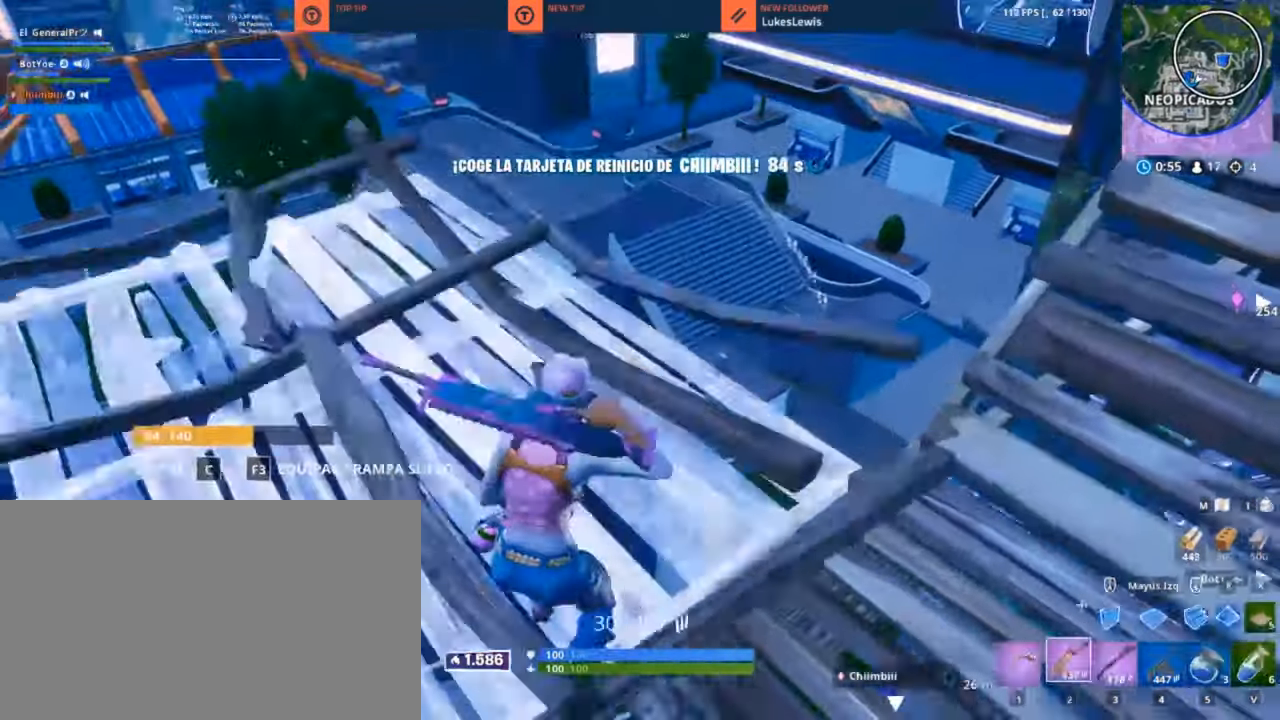
{"keys": ["a", "f", "w"], "mouse": [], "mouse_move": "still", "events": [[66, "2", "up"], [200, "a", "down"], [450, "f", "down"]]}
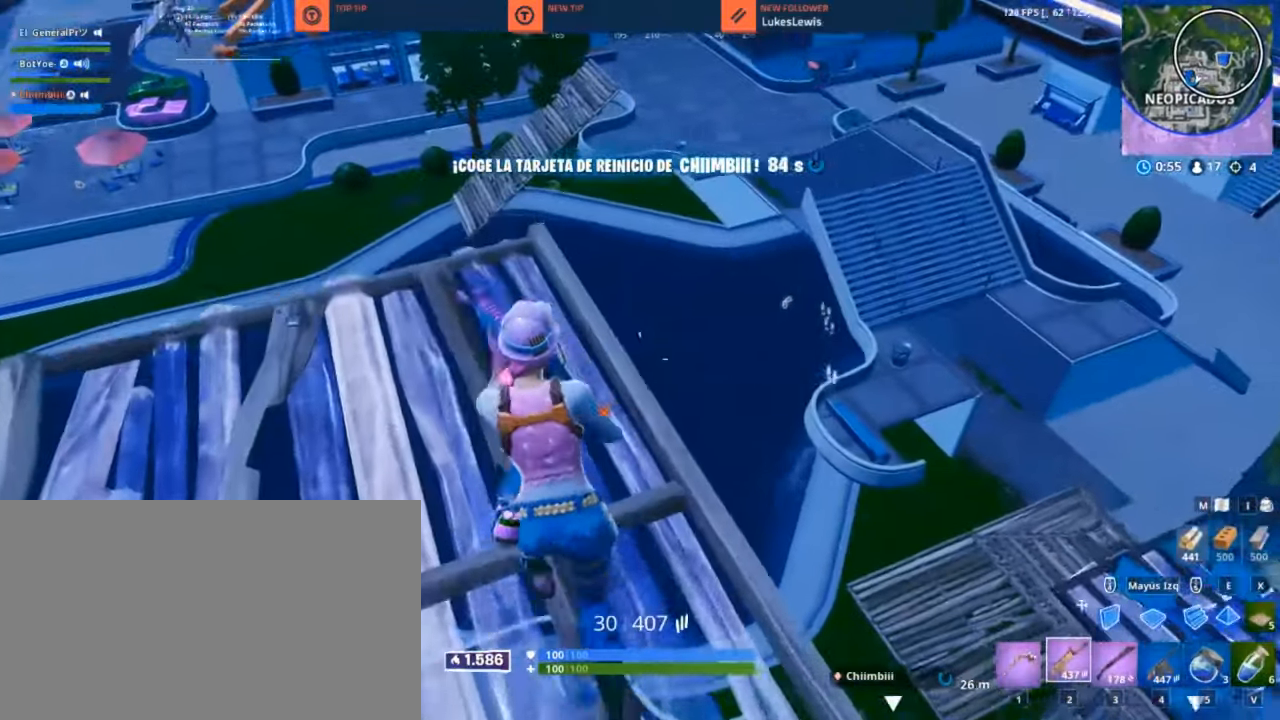
{"keys": ["a", "s"], "mouse": [], "mouse_move": "up", "events": [[33, "f", "up"], [300, "w", "up"], [500, "s", "down"]]}